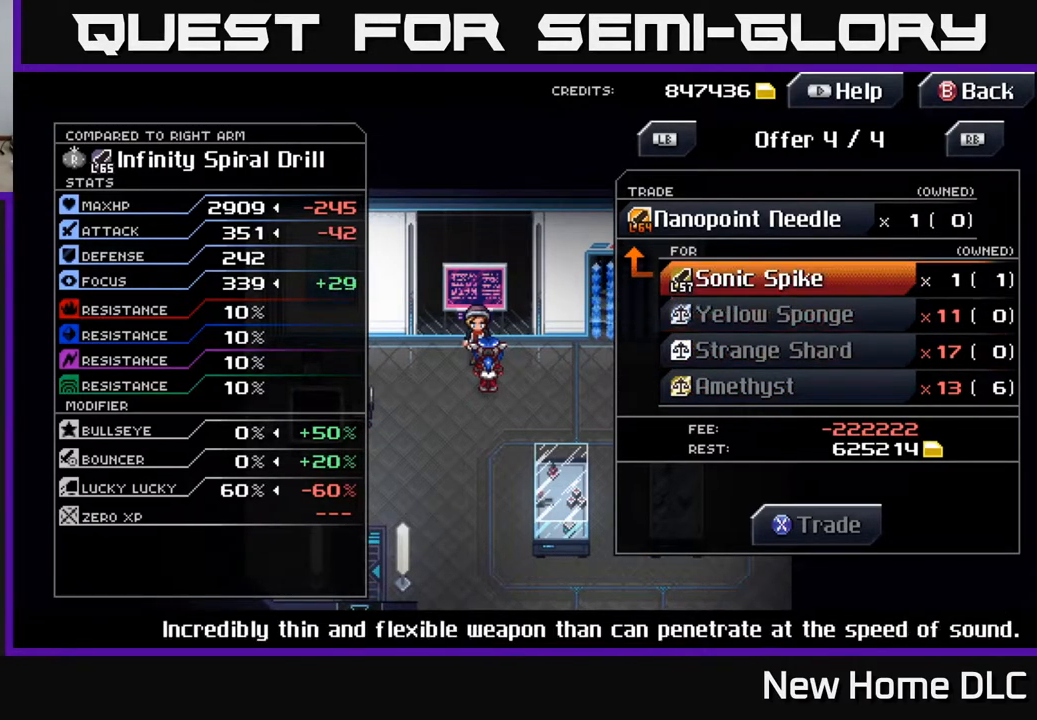
Gameplay with a controller (Xbox layout); each line is a JSON object with the inputs held at the frame after it. "events" lists button and stick changes between this image and that frame as [ms after this image, input, new state], when the widget could be followed in between.
{"buttons": [], "left_stick": "center", "right_stick": "center", "events": [[17, "DPAD_UP", "up"], [300, "DPAD_UP", "down"], [367, "DPAD_UP", "up"]]}
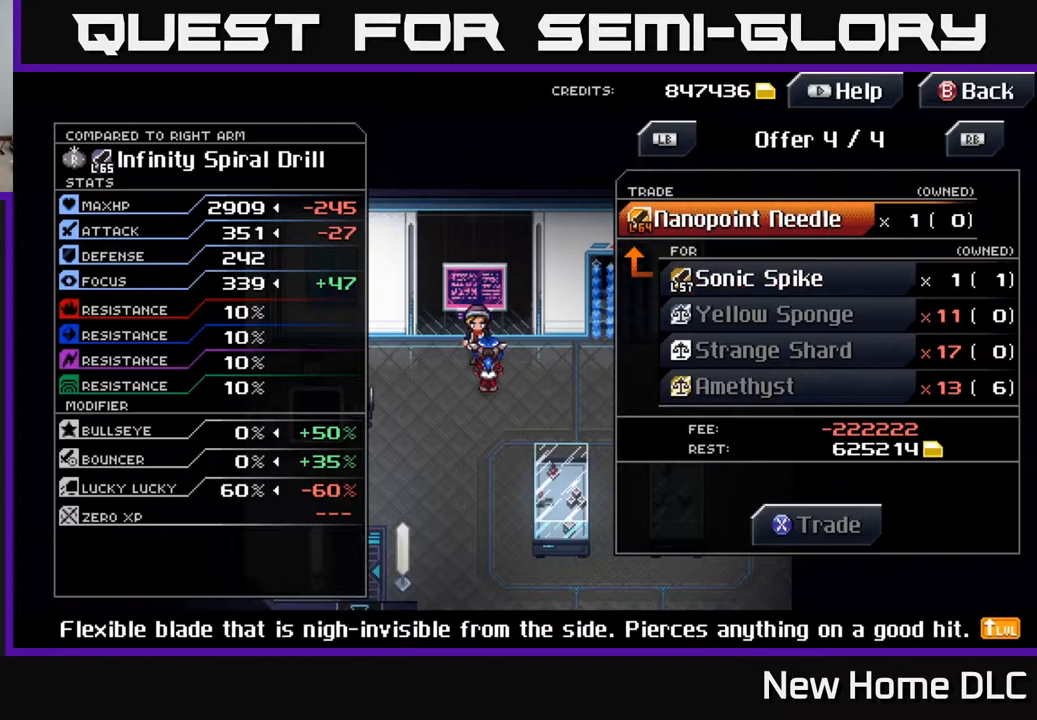
{"buttons": [], "left_stick": "center", "right_stick": "center", "events": [[267, "DPAD_LEFT", "down"], [367, "DPAD_LEFT", "up"]]}
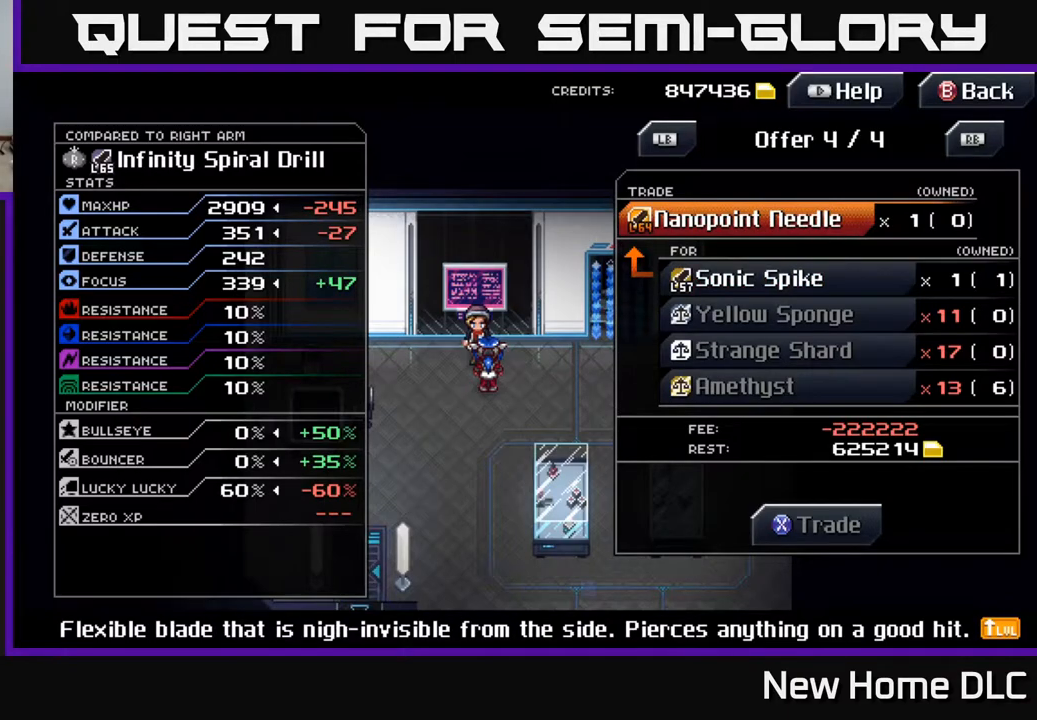
{"buttons": [], "left_stick": "center", "right_stick": "center", "events": [[250, "L1", "down"], [367, "L1", "up"]]}
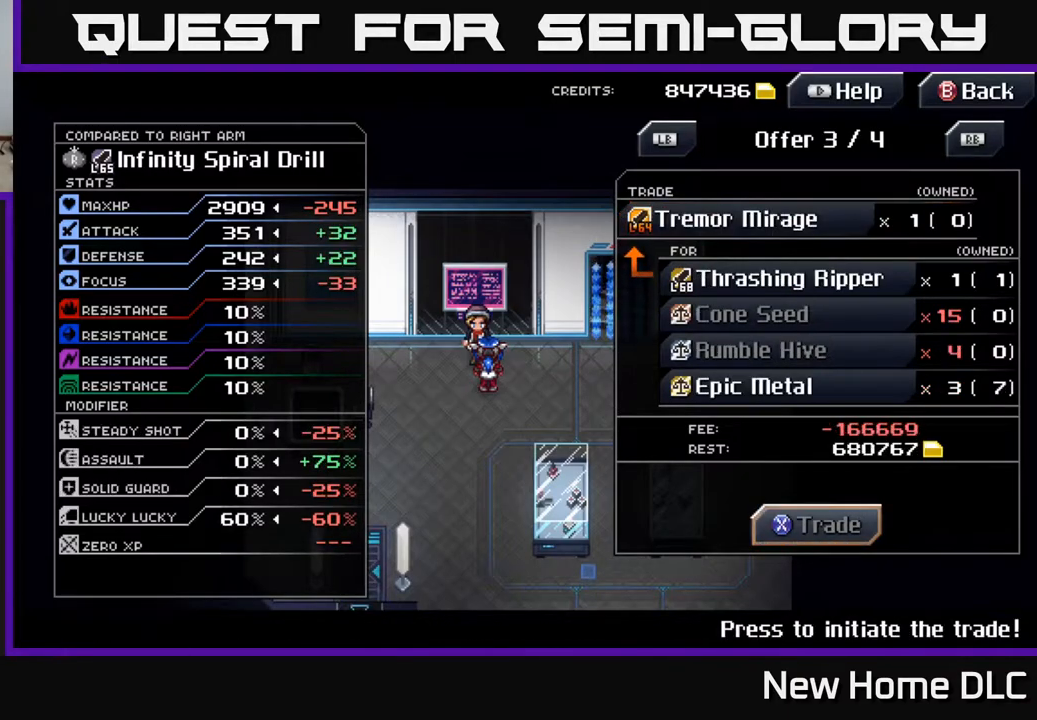
{"buttons": ["L1"], "left_stick": "center", "right_stick": "center", "events": [[367, "L1", "down"]]}
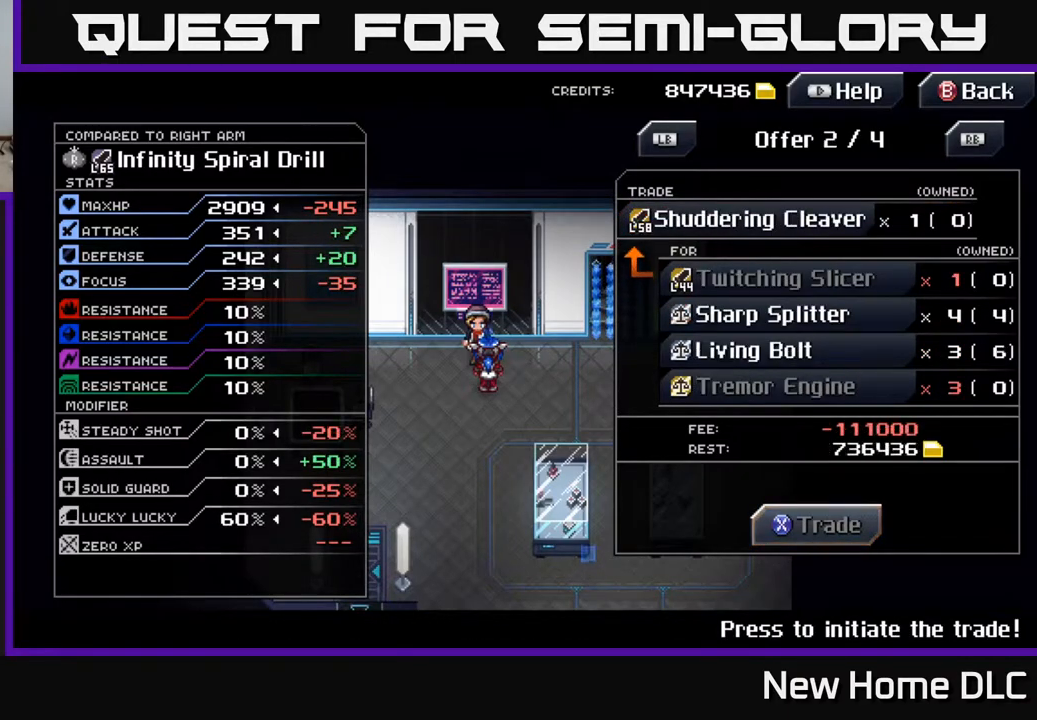
{"buttons": [], "left_stick": "center", "right_stick": "center", "events": [[17, "L1", "up"]]}
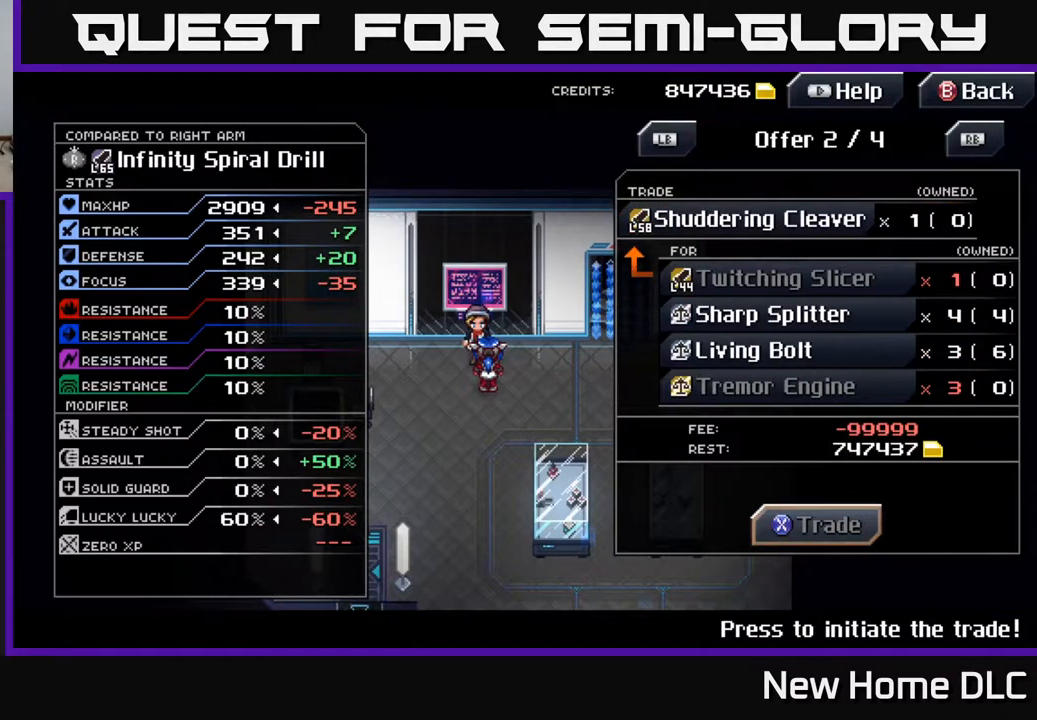
{"buttons": [], "left_stick": "center", "right_stick": "center", "events": [[83, "R1", "down"], [183, "R1", "up"]]}
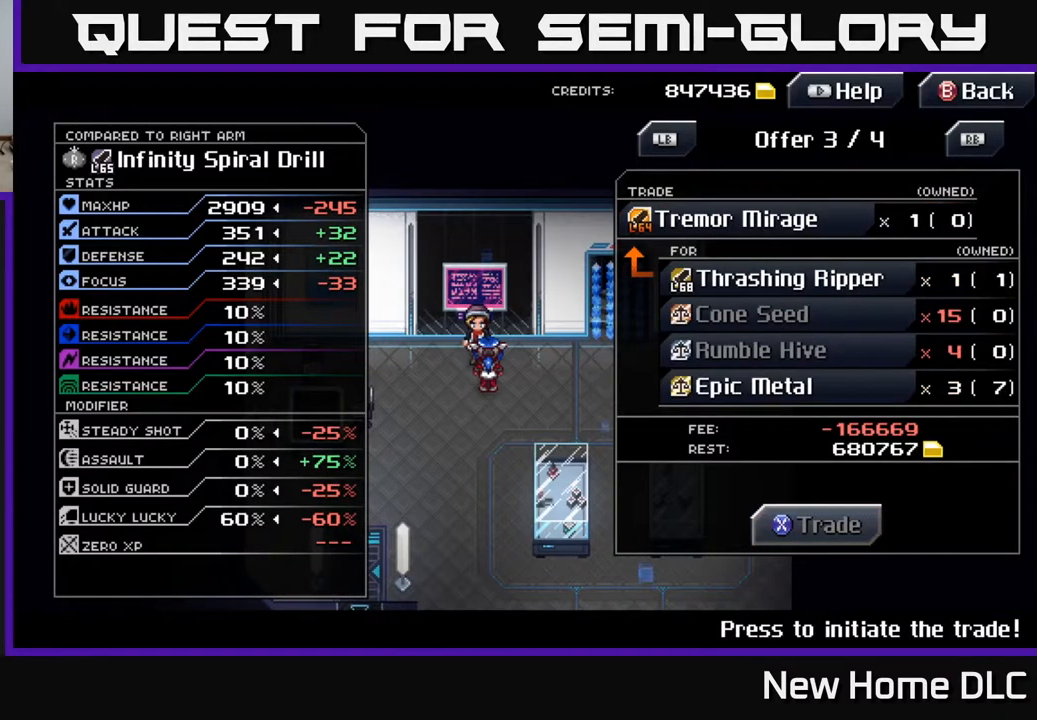
{"buttons": [], "left_stick": "center", "right_stick": "center", "events": []}
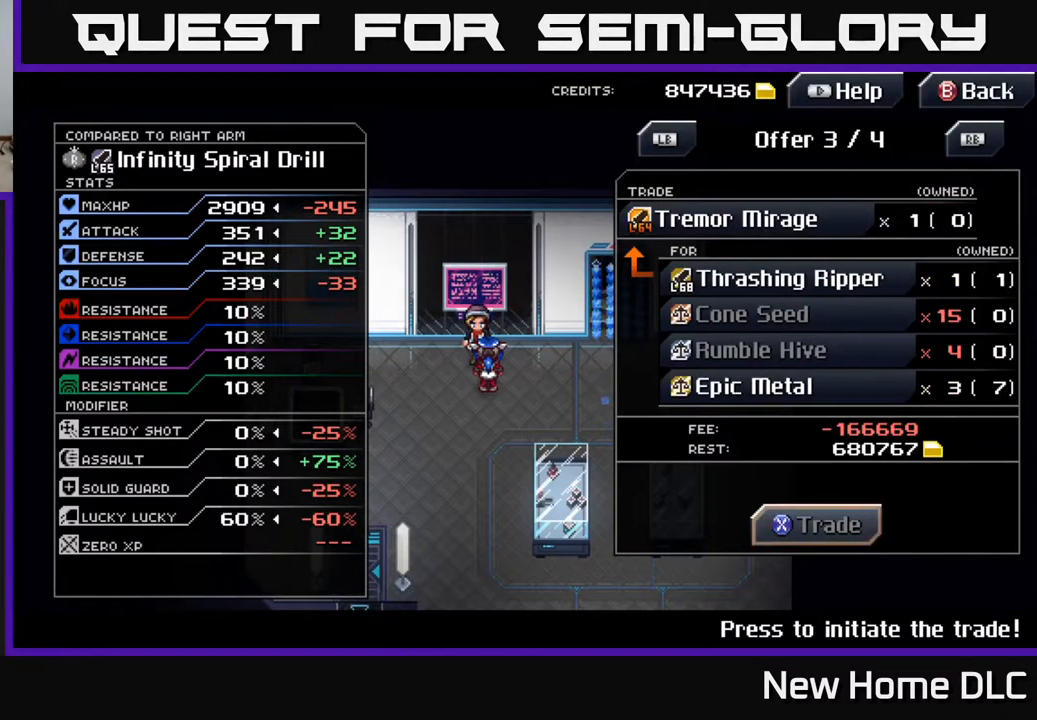
{"buttons": ["L1"], "left_stick": "center", "right_stick": "center", "events": [[200, "R1", "down"], [383, "R1", "up"], [483, "L1", "down"]]}
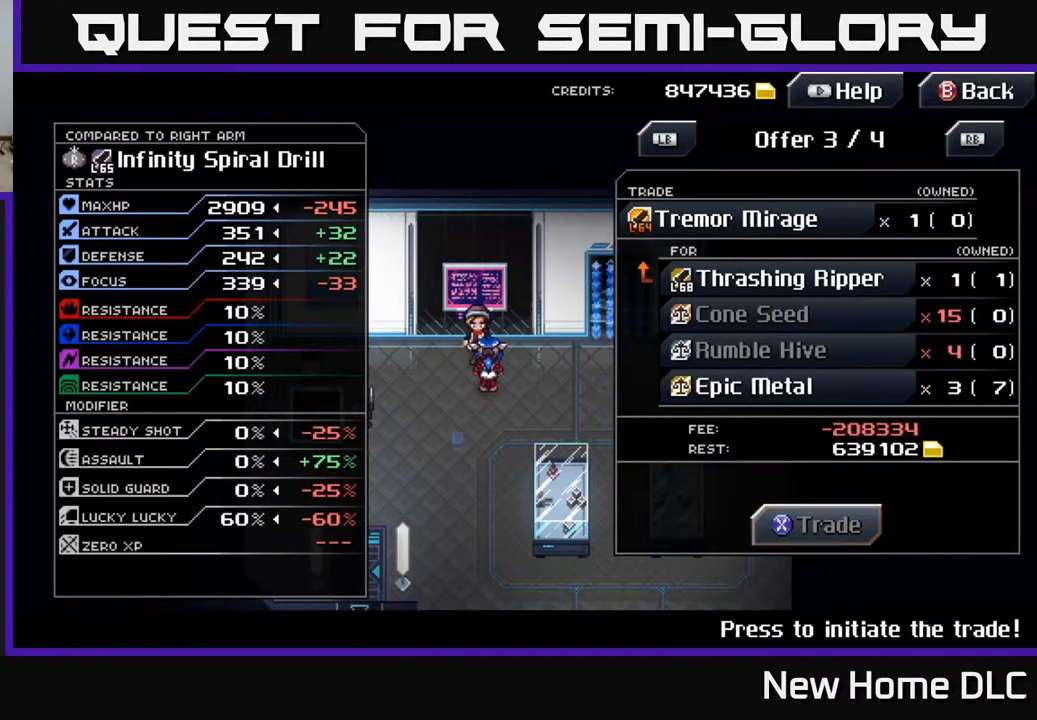
{"buttons": [], "left_stick": "center", "right_stick": "center", "events": [[150, "L1", "up"]]}
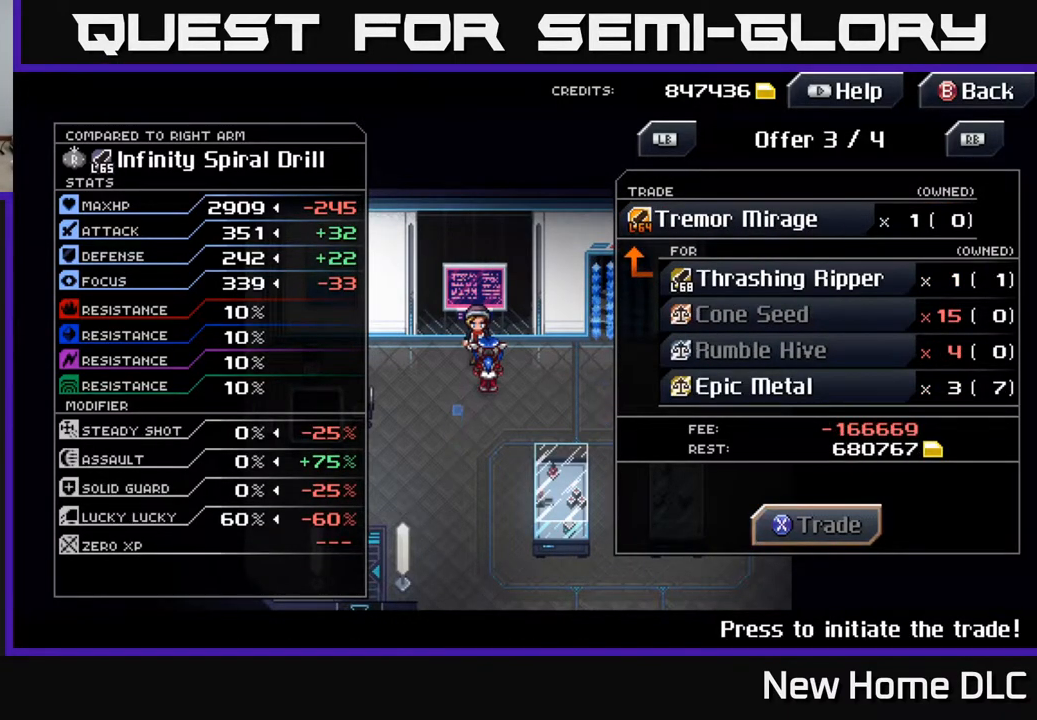
{"buttons": [], "left_stick": "center", "right_stick": "center", "events": []}
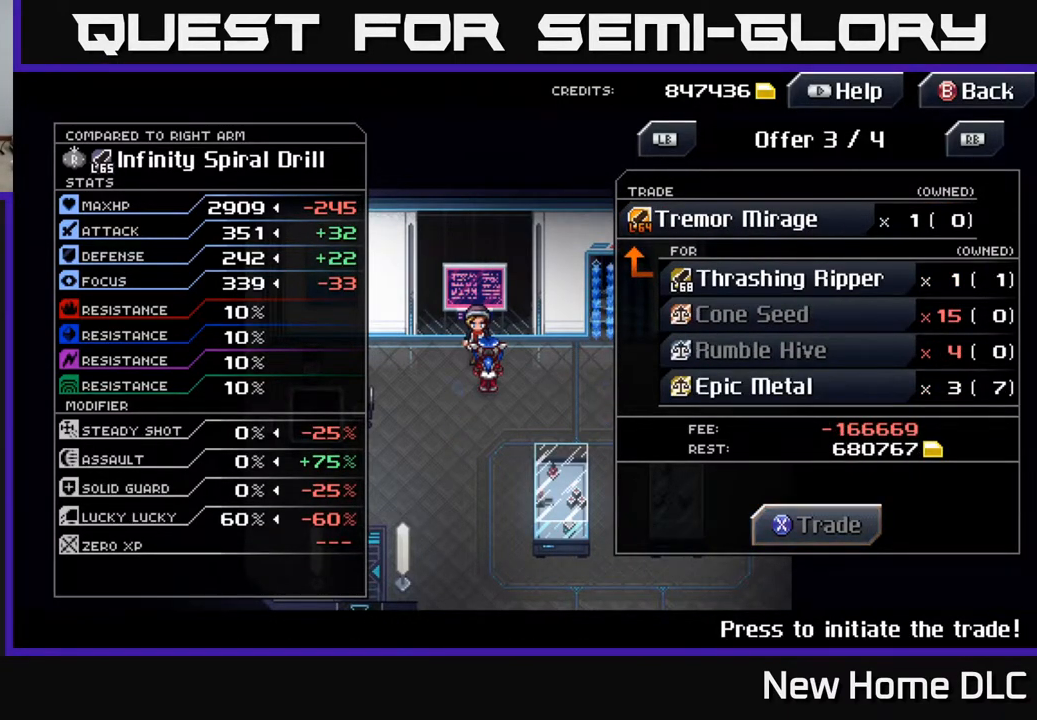
{"buttons": [], "left_stick": "center", "right_stick": "center", "events": []}
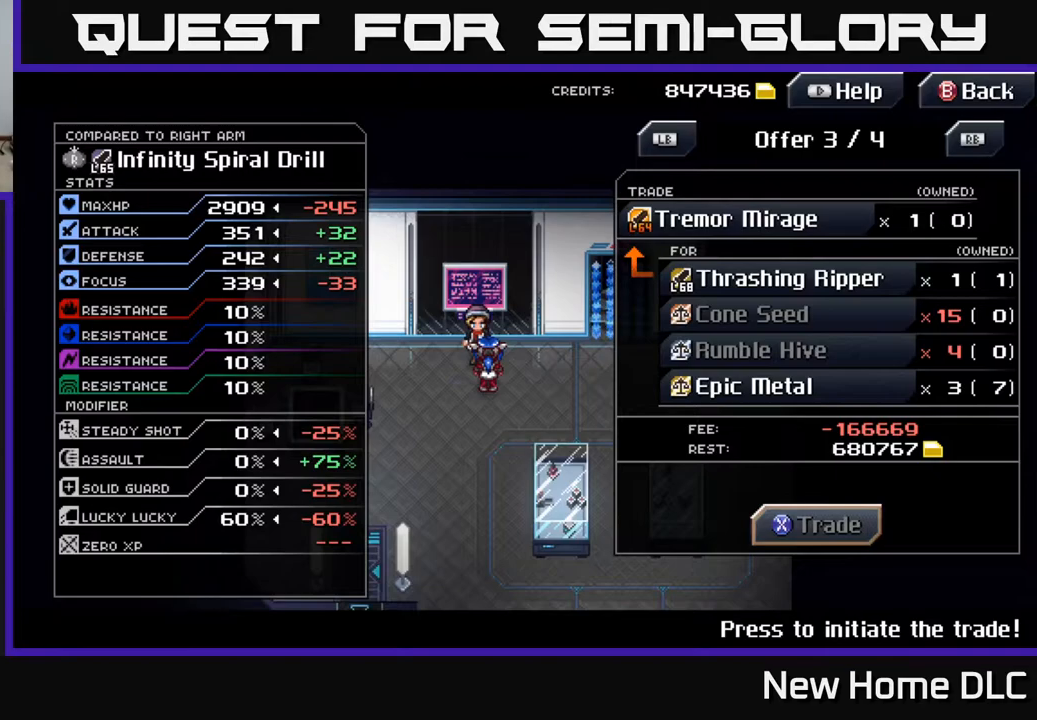
{"buttons": [], "left_stick": "center", "right_stick": "center", "events": [[167, "R1", "down"], [333, "R1", "up"]]}
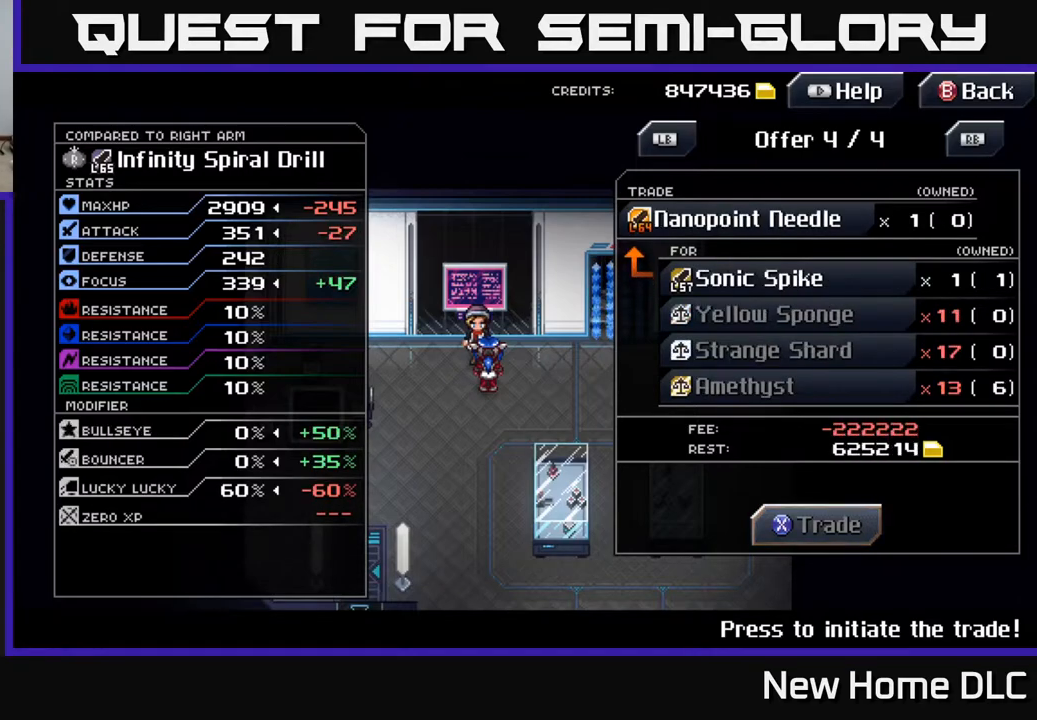
{"buttons": [], "left_stick": "center", "right_stick": "center", "events": [[50, "L1", "down"], [200, "L1", "up"]]}
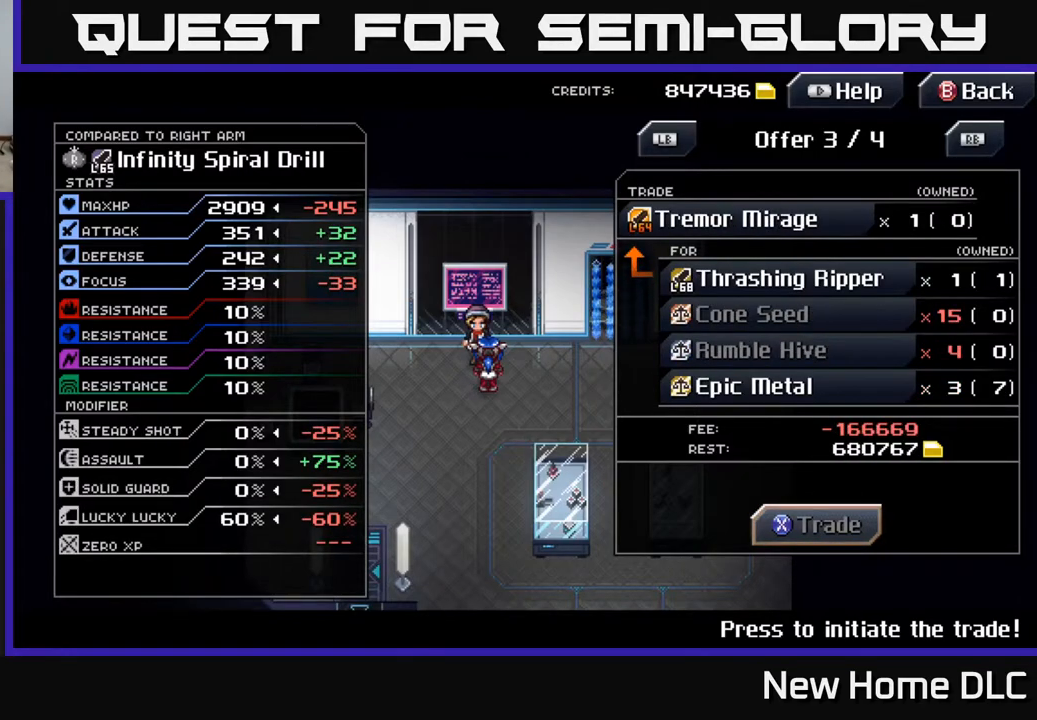
{"buttons": [], "left_stick": "center", "right_stick": "center", "events": []}
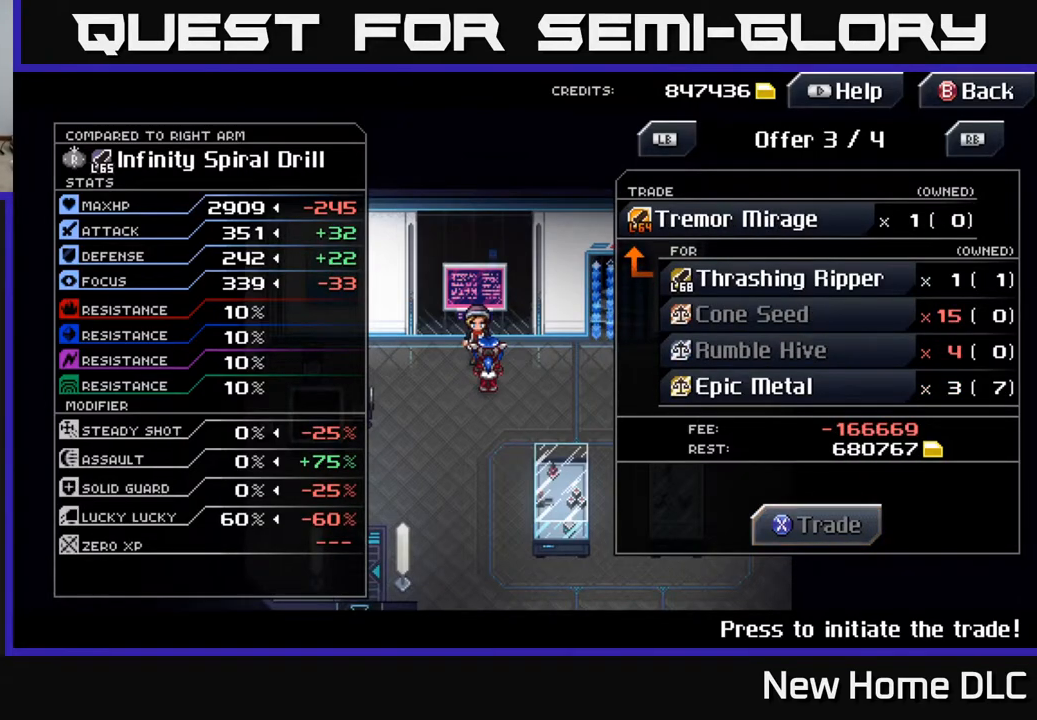
{"buttons": [], "left_stick": "center", "right_stick": "center", "events": []}
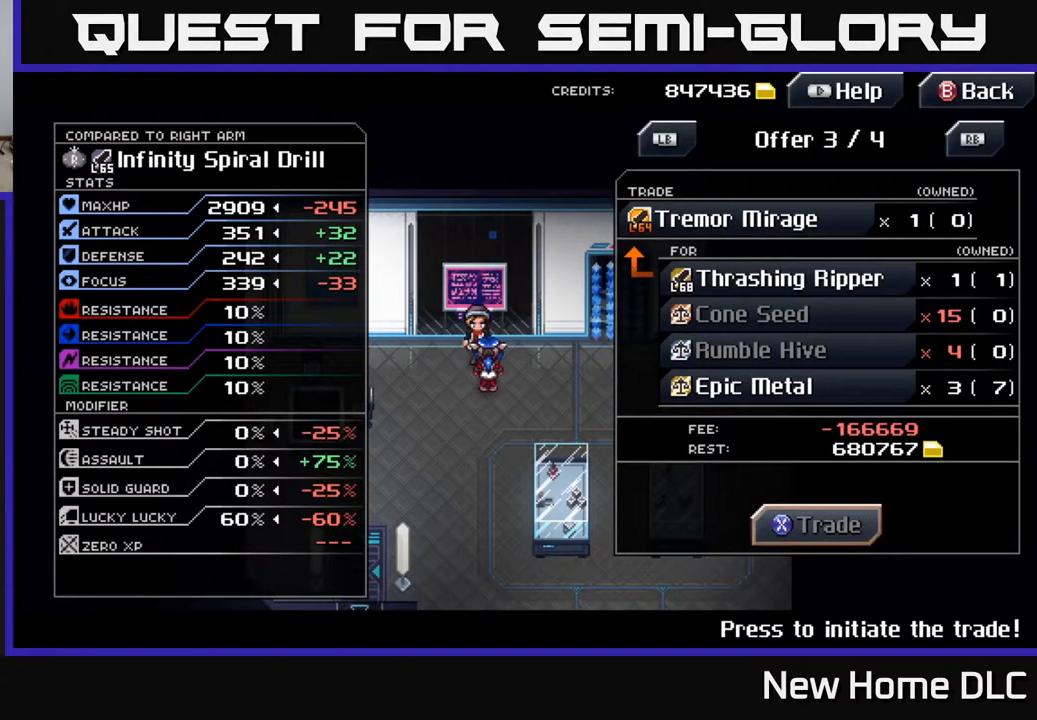
{"buttons": ["R1"], "left_stick": "center", "right_stick": "center", "events": [[467, "R1", "down"]]}
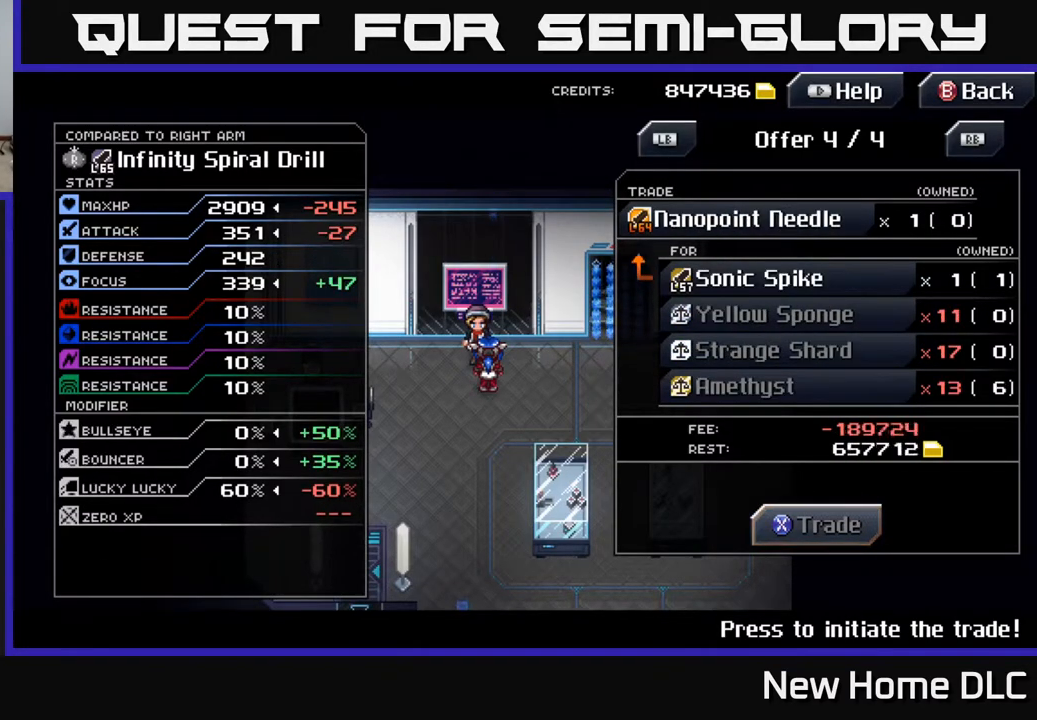
{"buttons": [], "left_stick": "center", "right_stick": "center", "events": [[117, "R1", "up"]]}
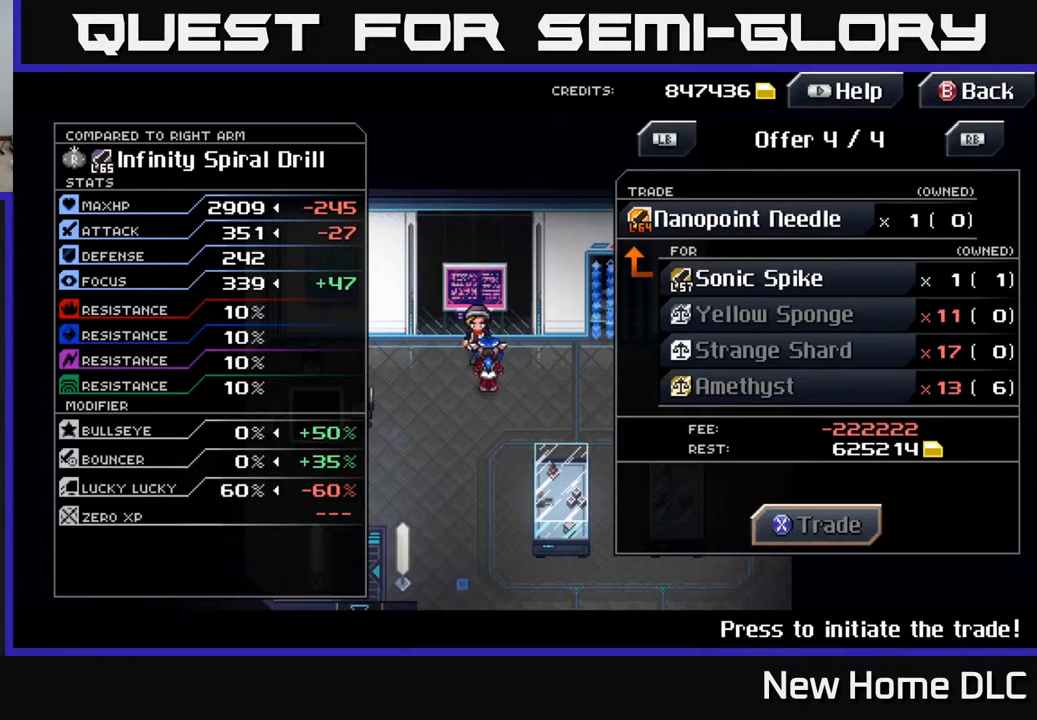
{"buttons": [], "left_stick": "center", "right_stick": "center", "events": [[283, "L1", "down"], [417, "L1", "up"]]}
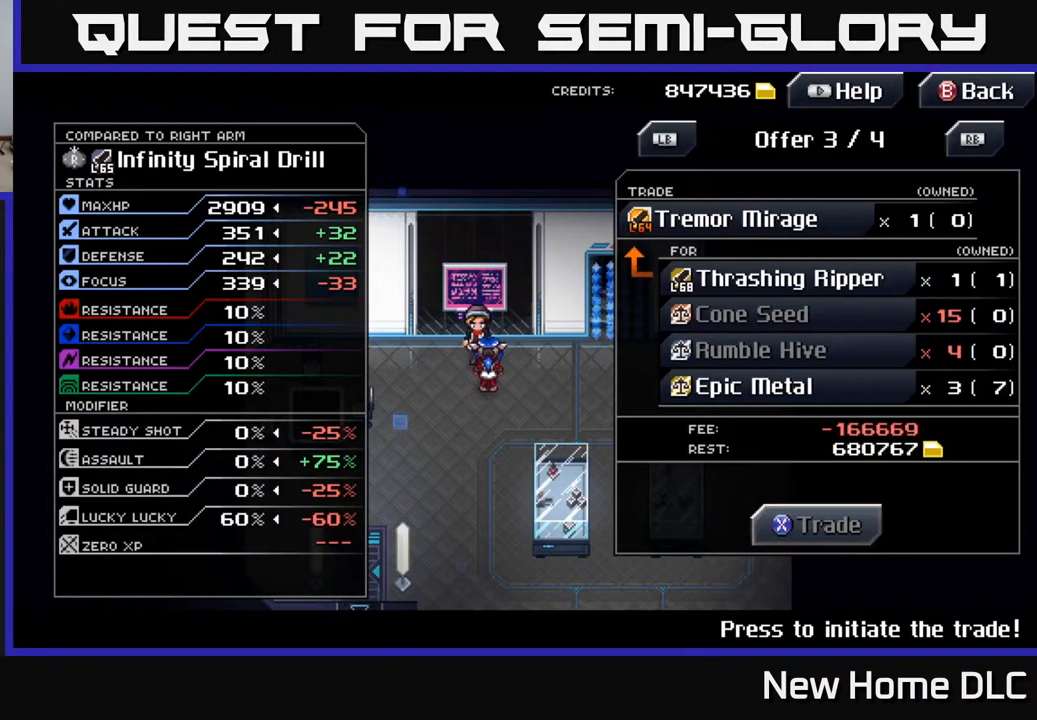
{"buttons": [], "left_stick": "center", "right_stick": "center", "events": []}
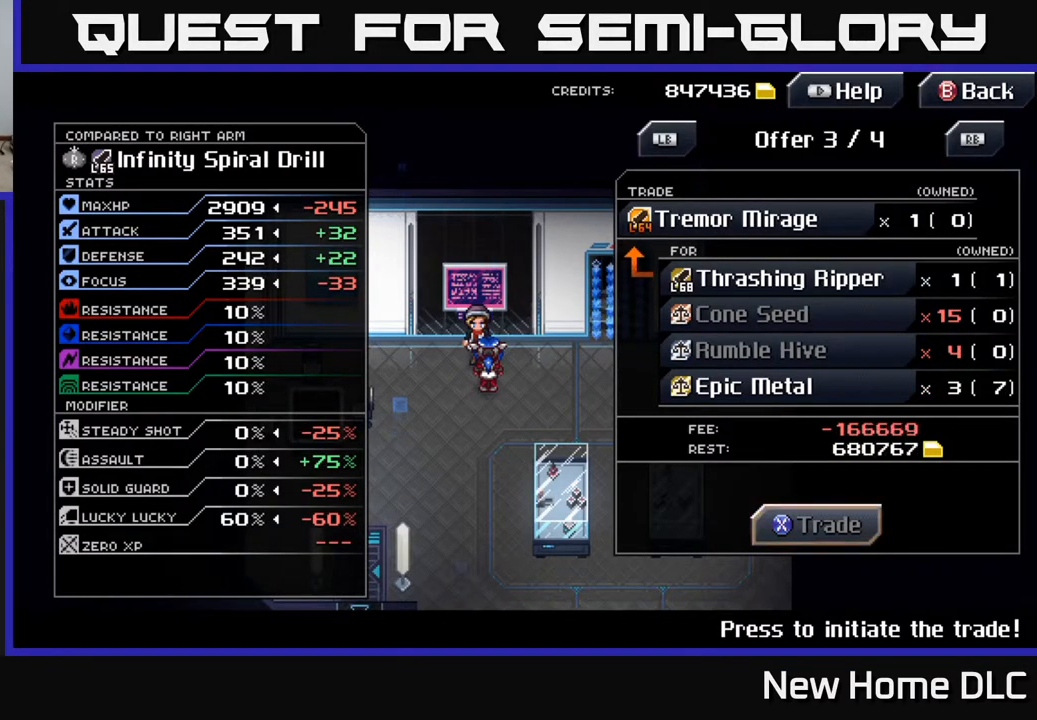
{"buttons": [], "left_stick": "center", "right_stick": "center", "events": []}
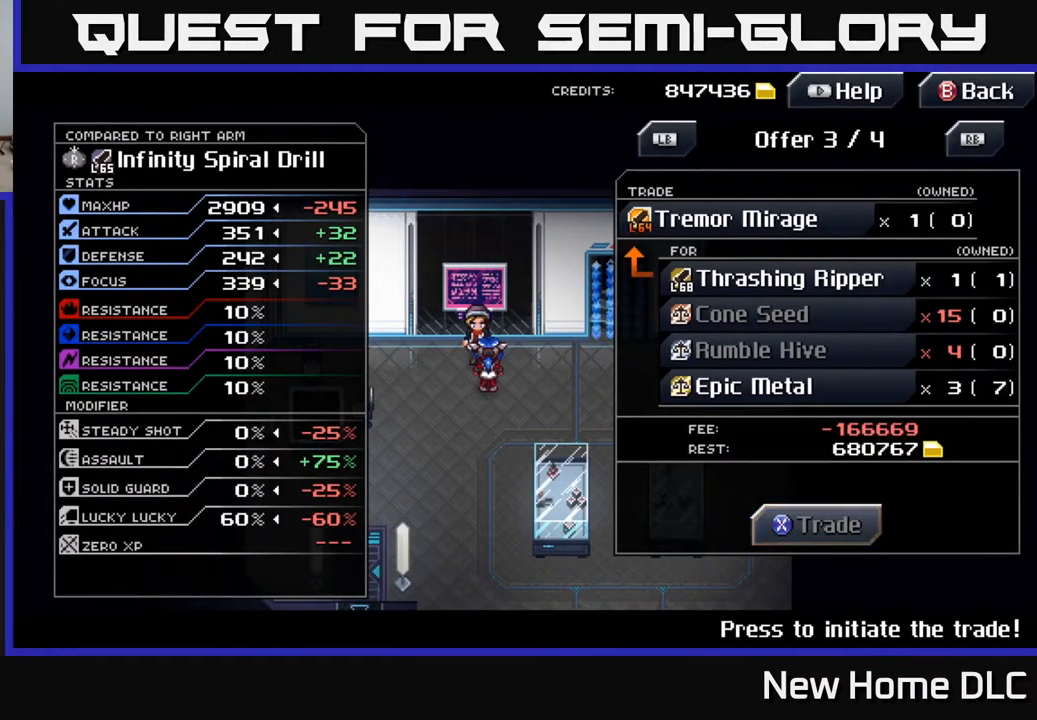
{"buttons": [], "left_stick": "center", "right_stick": "center", "events": []}
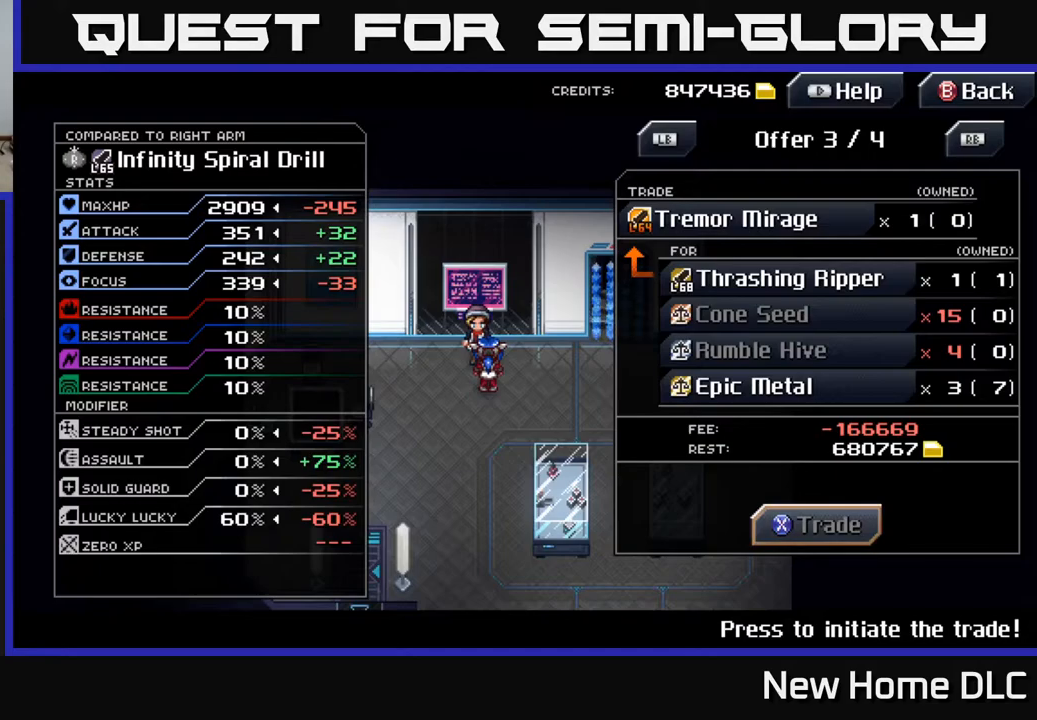
{"buttons": [], "left_stick": "center", "right_stick": "center", "events": []}
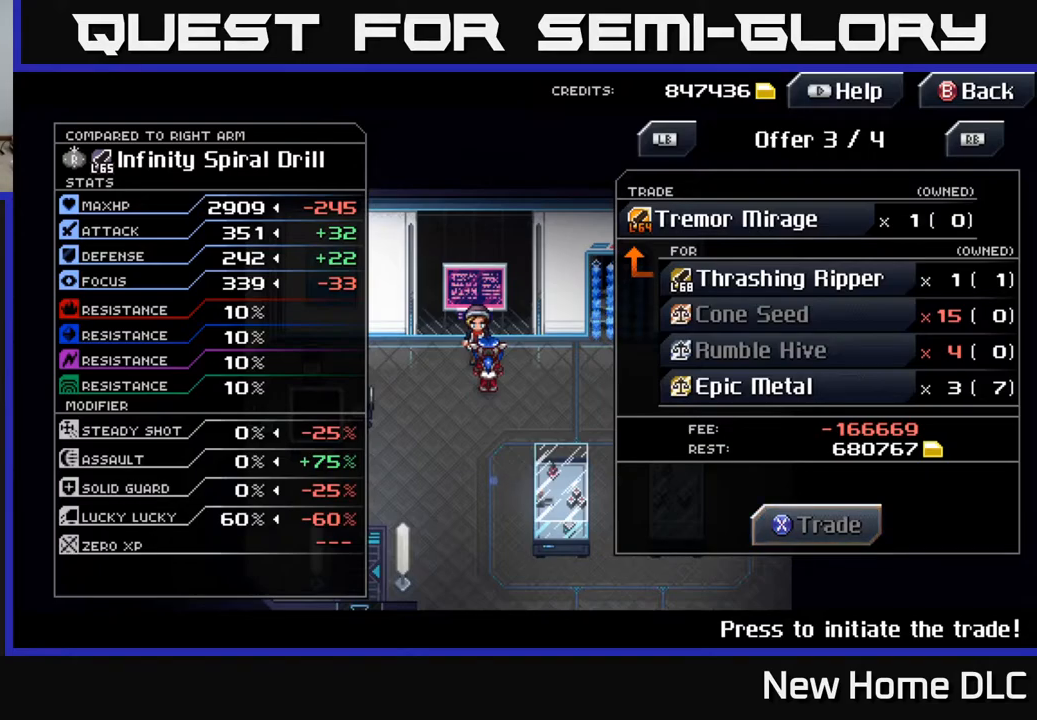
{"buttons": [], "left_stick": "center", "right_stick": "center", "events": []}
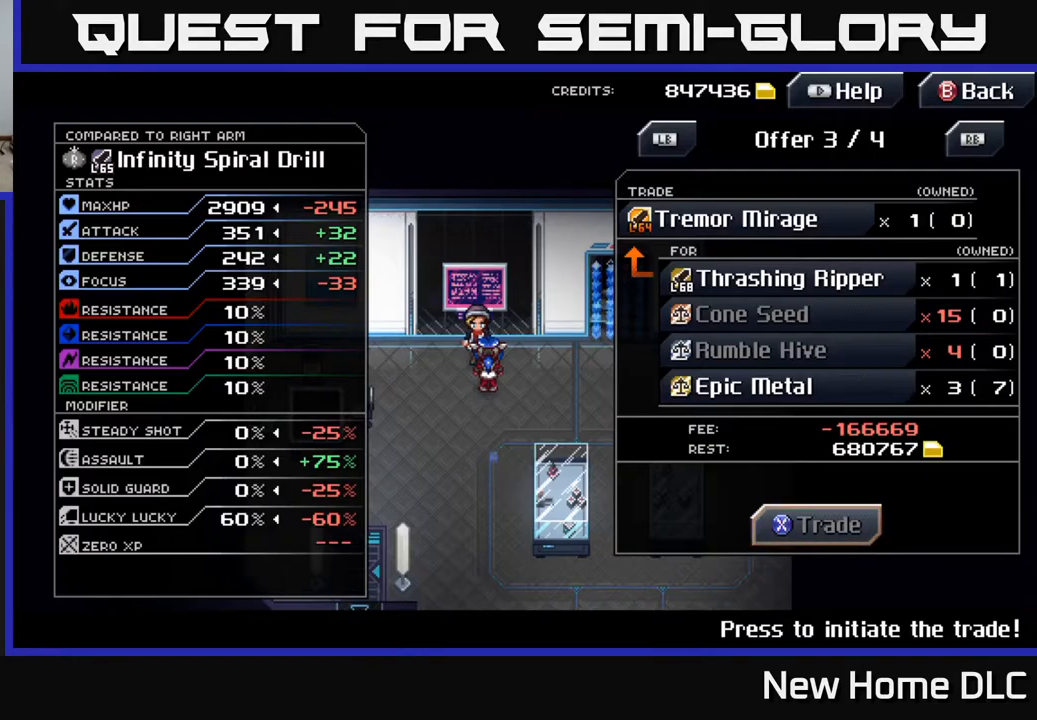
{"buttons": [], "left_stick": "center", "right_stick": "center", "events": []}
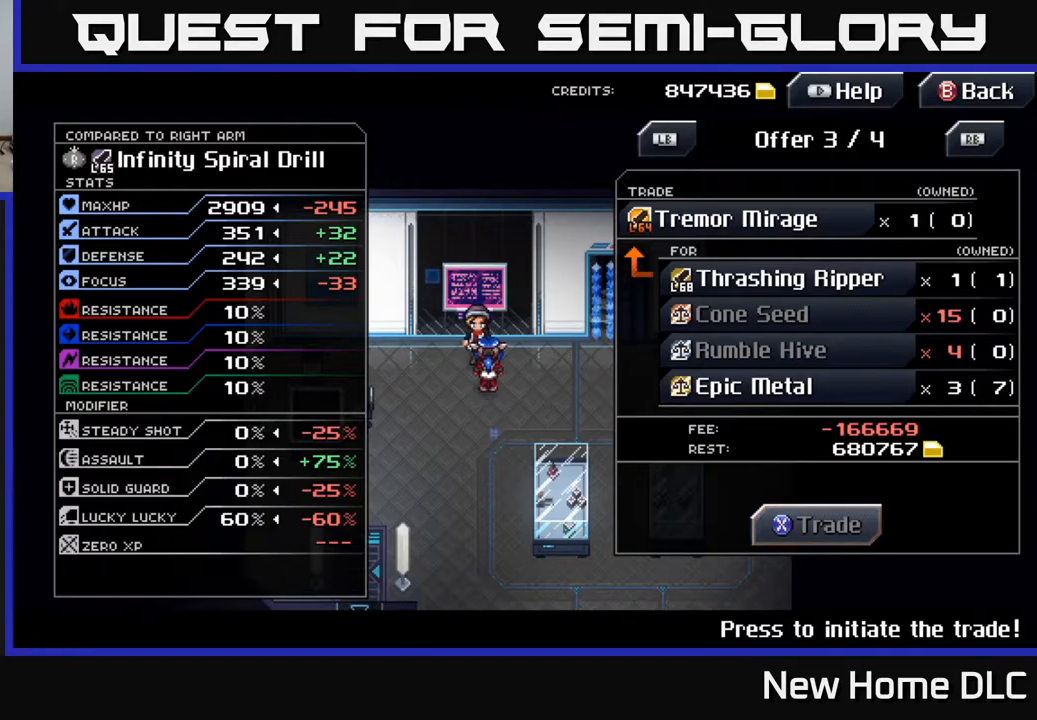
{"buttons": [], "left_stick": "center", "right_stick": "center", "events": [[117, "A", "down"], [283, "A", "up"]]}